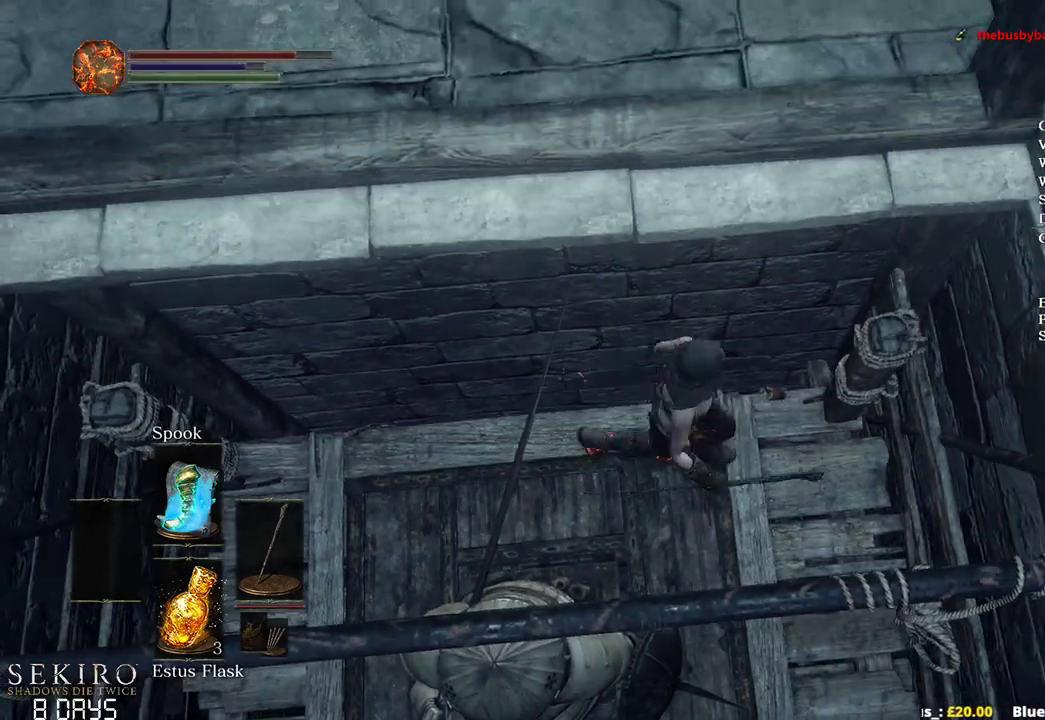
Gameplay with a controller (Xbox layout); each line is a JSON object with the inputs held at the frame after it. "events" lists button and stick changes between this image and that frame as [ms after this image, input, new state], when the widget could be followed in between.
{"buttons": [], "left_stick": "down-right", "right_stick": "left", "events": []}
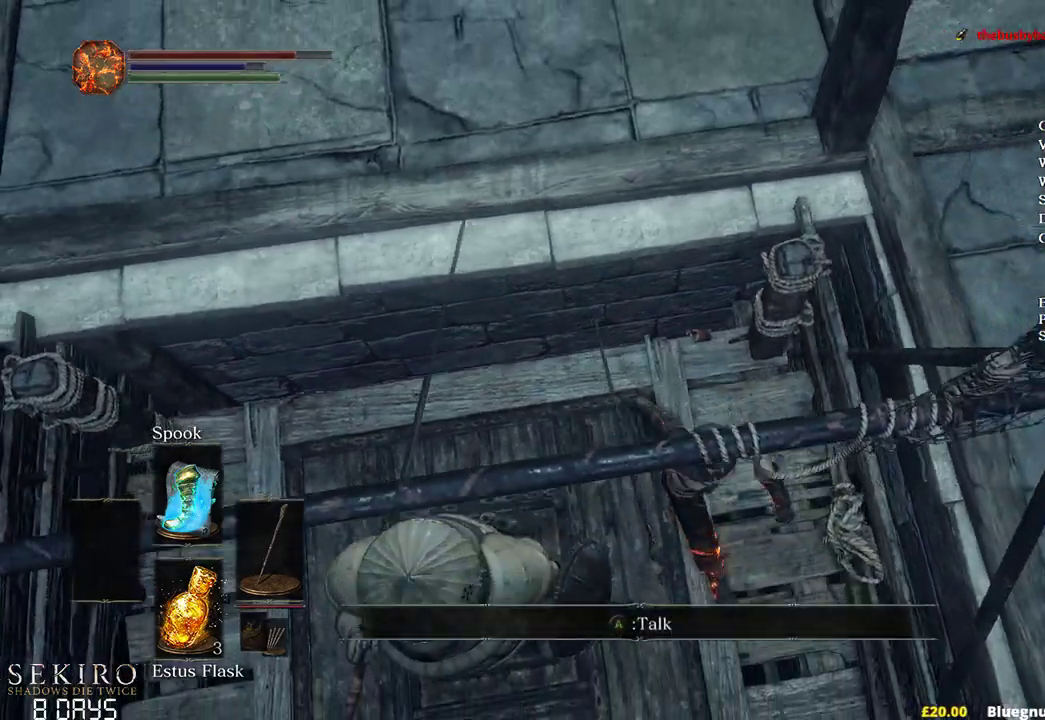
{"buttons": [], "left_stick": "down-right", "right_stick": "up-left", "events": [[150, "right_stick", "up-left"]]}
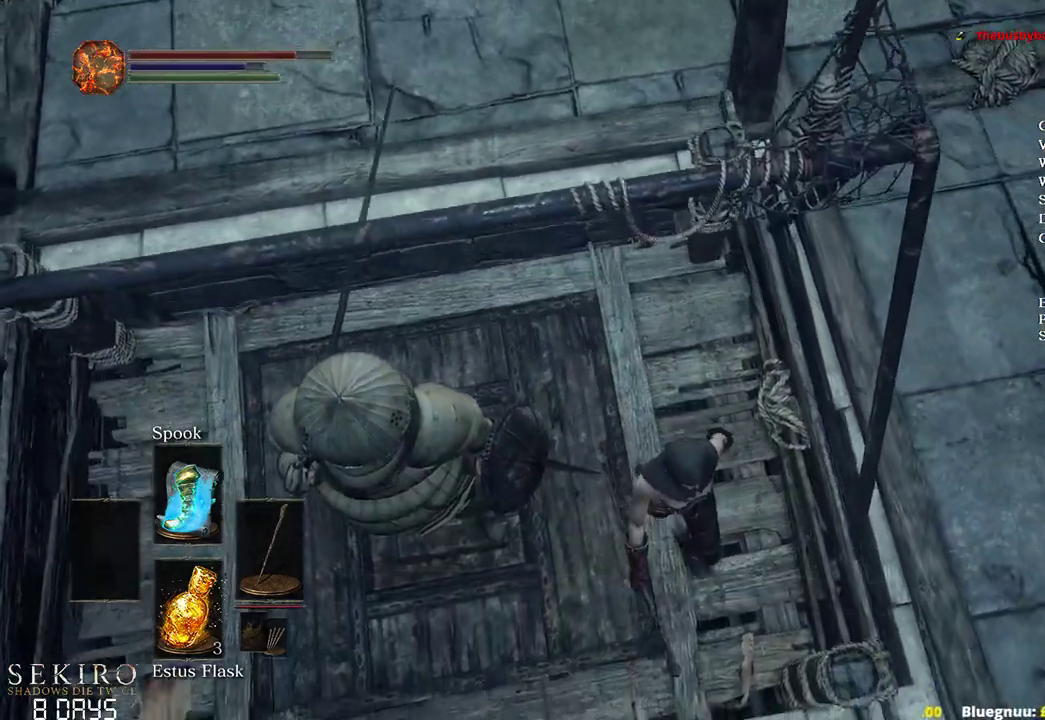
{"buttons": [], "left_stick": "center", "right_stick": "up-left", "events": [[17, "left_stick", "center"]]}
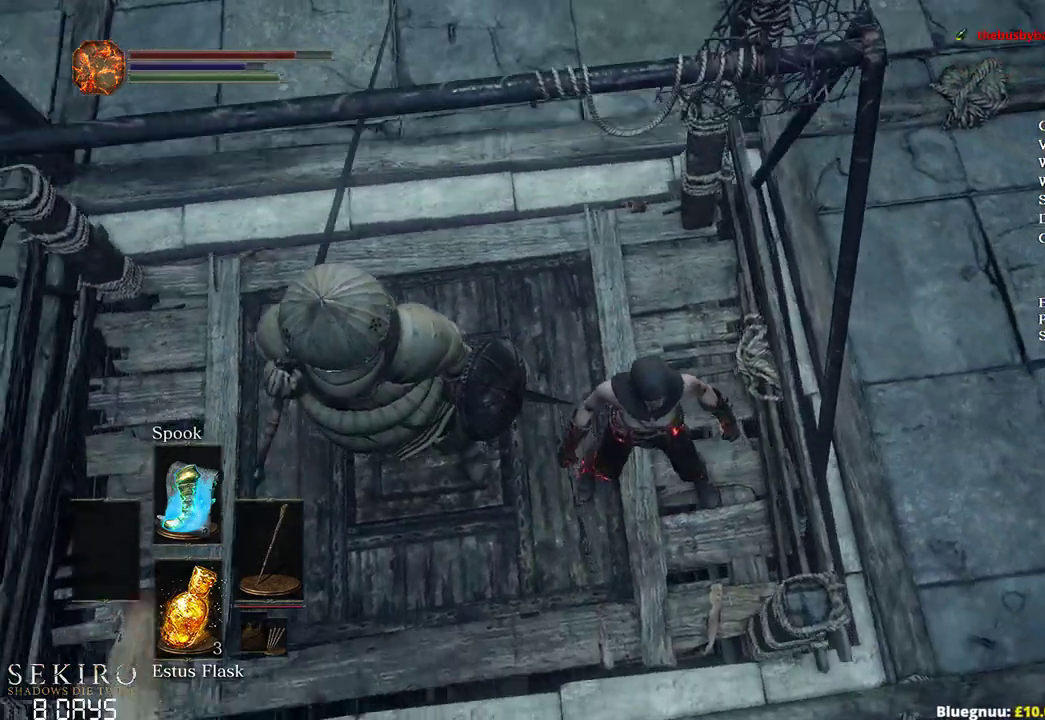
{"buttons": [], "left_stick": "center", "right_stick": "center", "events": [[183, "right_stick", "center"]]}
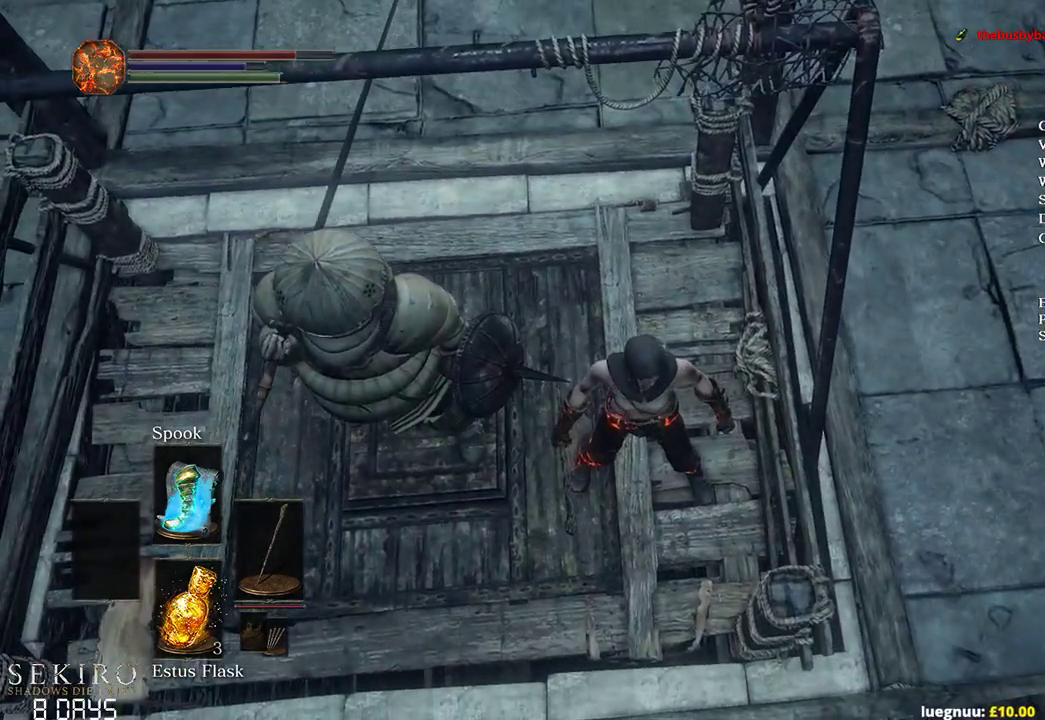
{"buttons": [], "left_stick": "center", "right_stick": "center", "events": []}
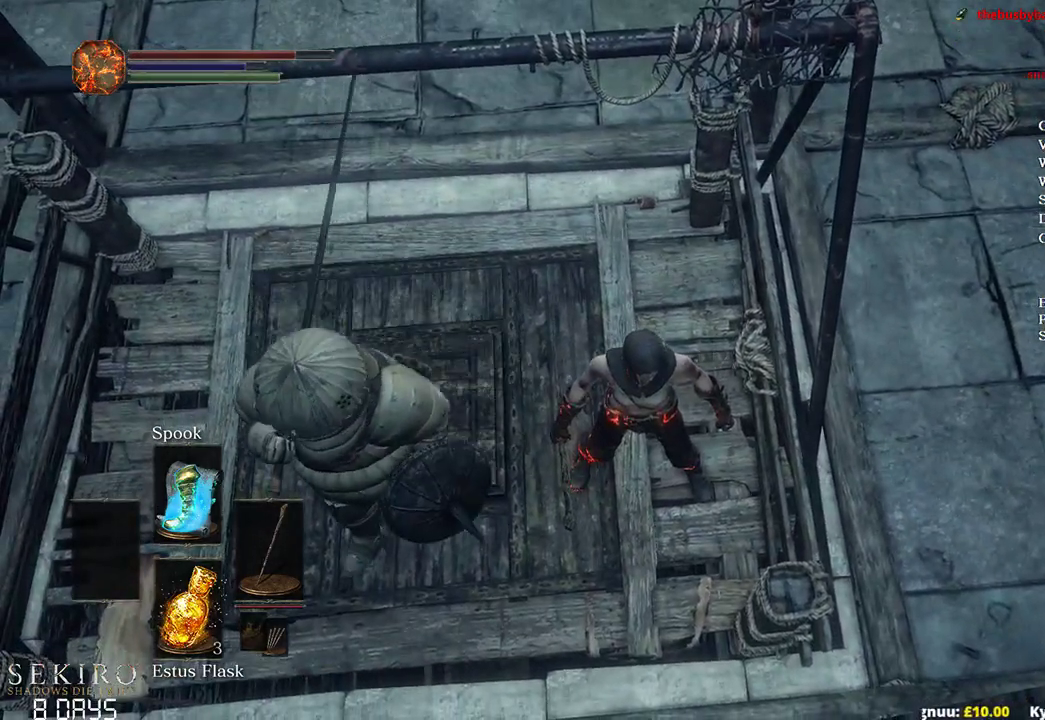
{"buttons": ["R1"], "left_stick": "up-right", "right_stick": "center", "events": [[17, "left_stick", "left"], [400, "R1", "down"], [400, "left_stick", "up"], [500, "left_stick", "up-right"]]}
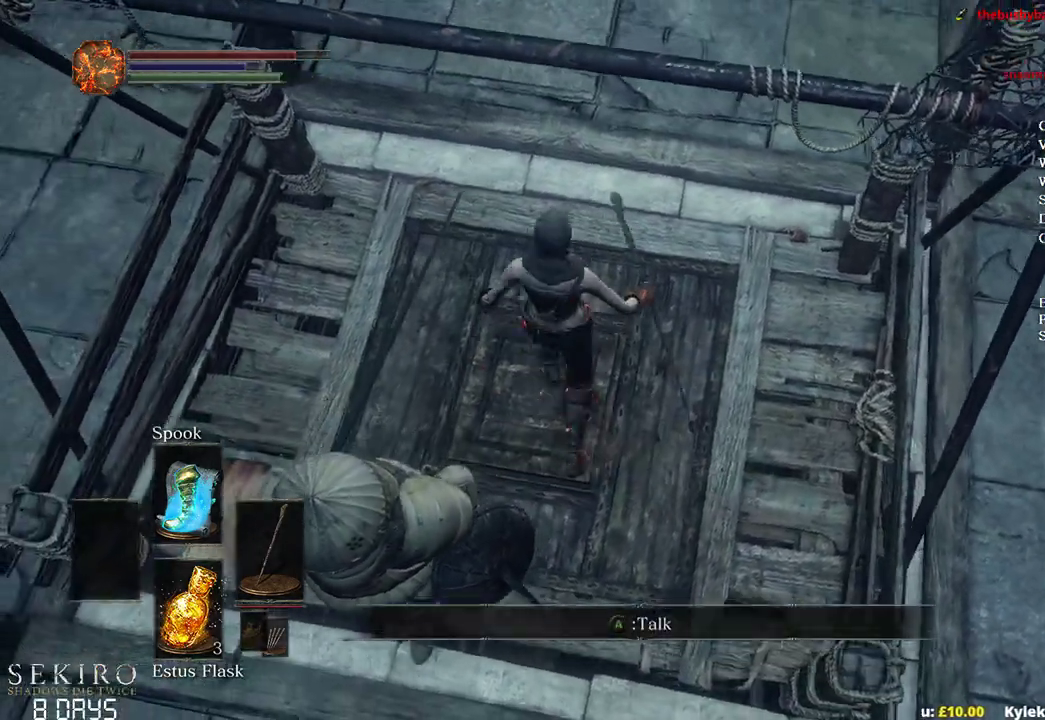
{"buttons": [], "left_stick": "up-right", "right_stick": "right", "events": [[50, "R1", "up"], [217, "right_stick", "right"]]}
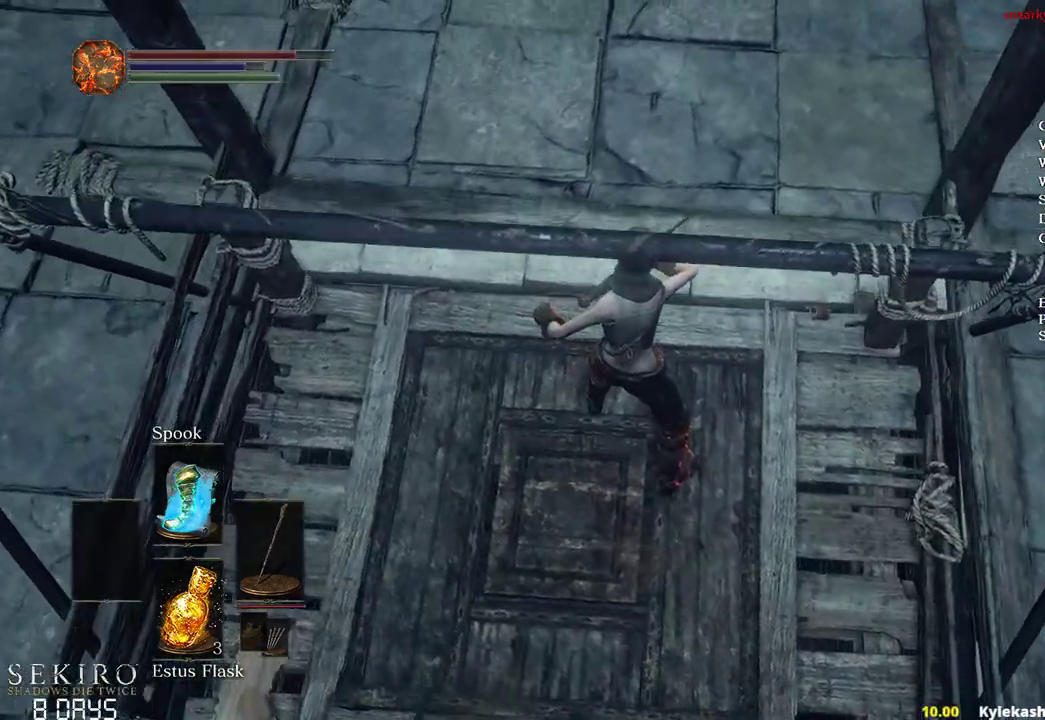
{"buttons": [], "left_stick": "up", "right_stick": "right", "events": [[117, "left_stick", "center"], [383, "left_stick", "up"]]}
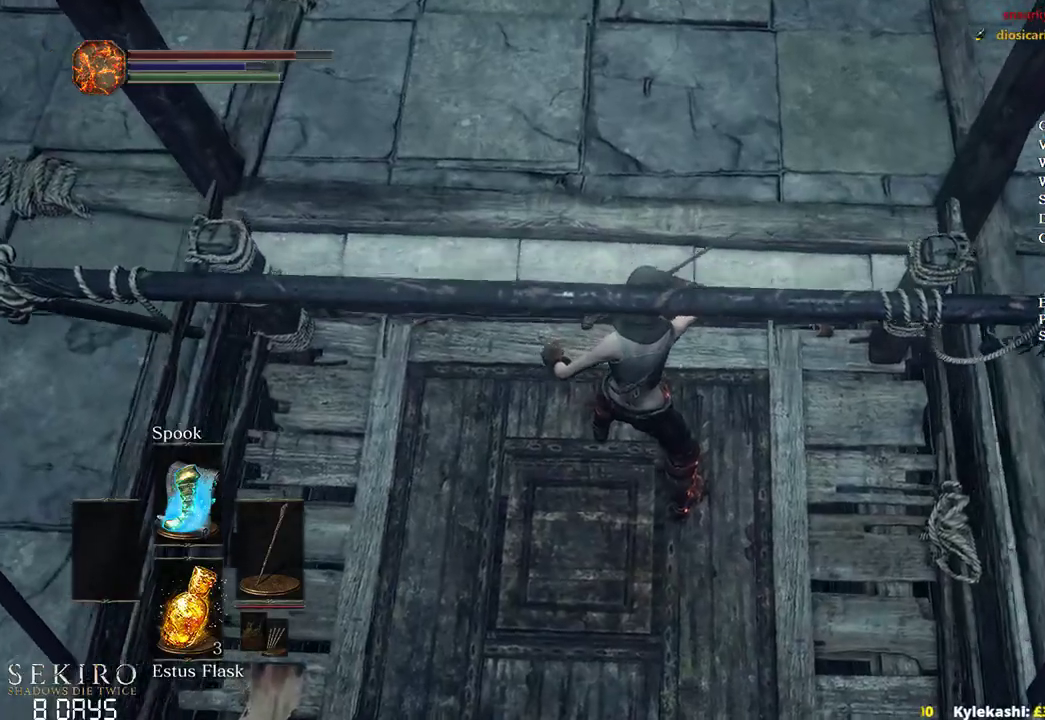
{"buttons": [], "left_stick": "up", "right_stick": "center", "events": [[267, "right_stick", "center"]]}
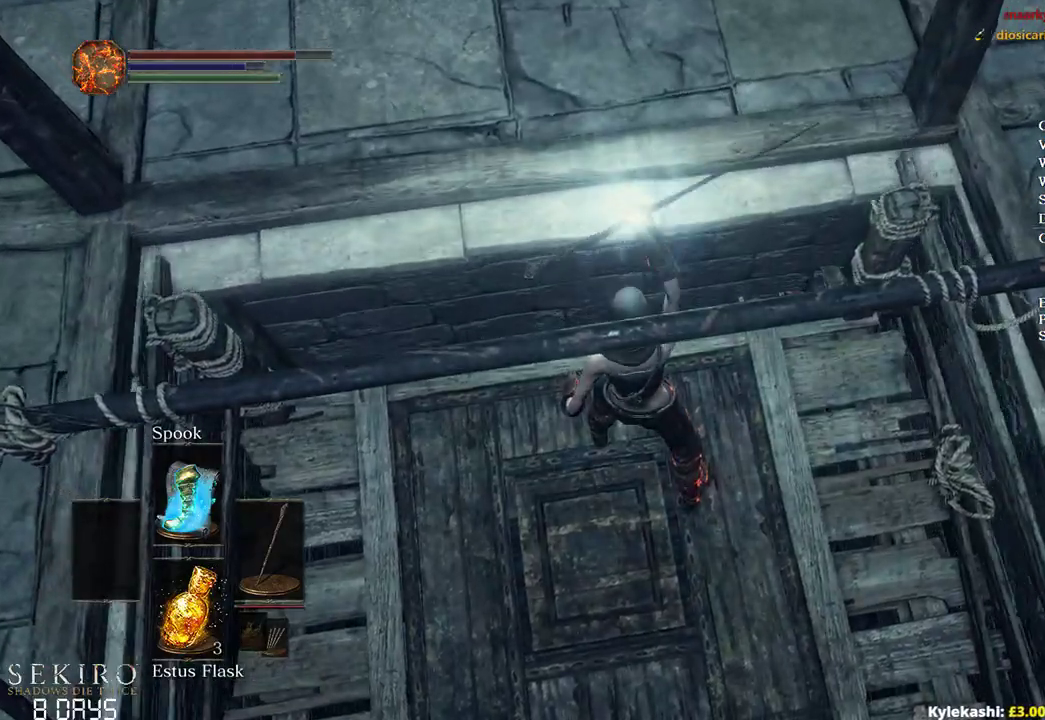
{"buttons": [], "left_stick": "up", "right_stick": "center", "events": []}
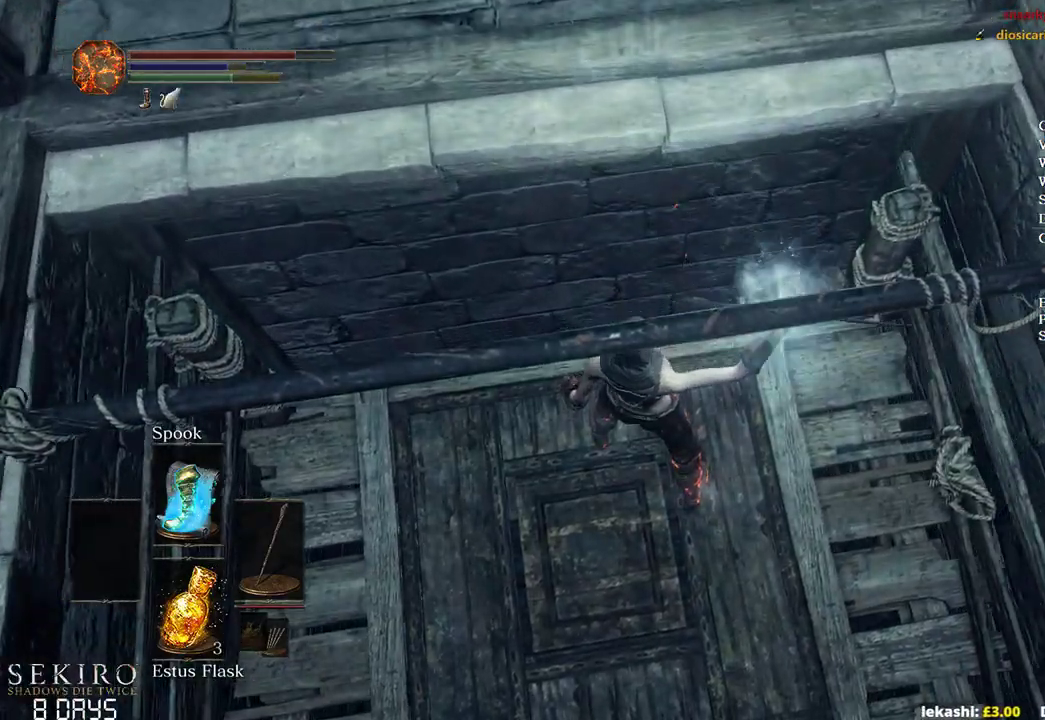
{"buttons": [], "left_stick": "up", "right_stick": "center", "events": []}
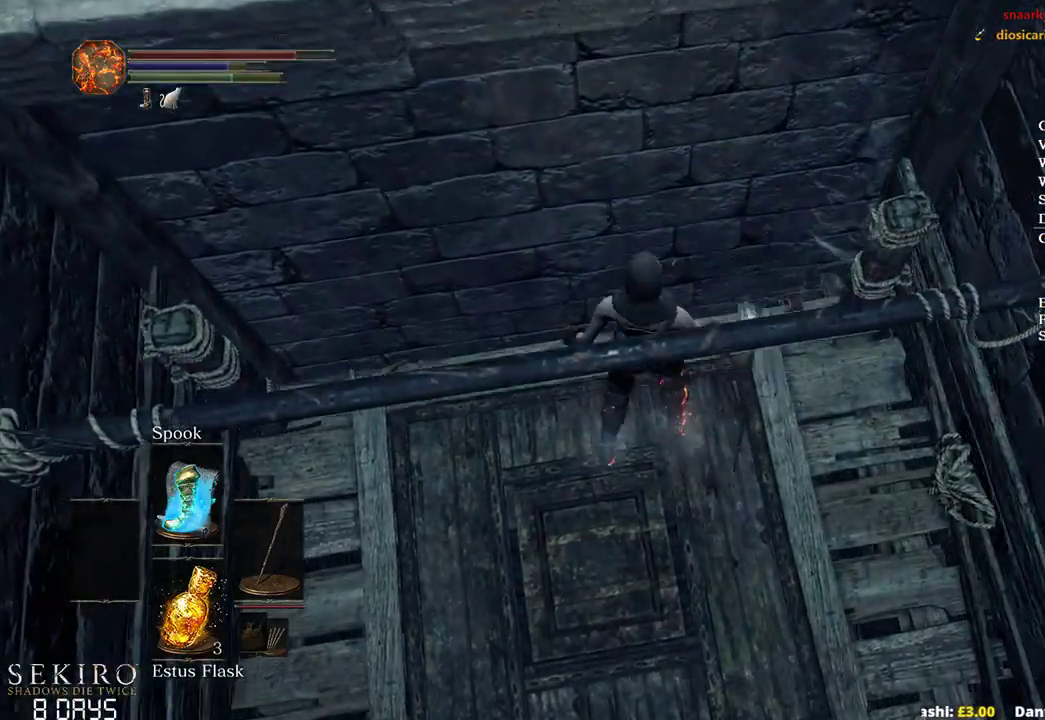
{"buttons": [], "left_stick": "up", "right_stick": "center", "events": []}
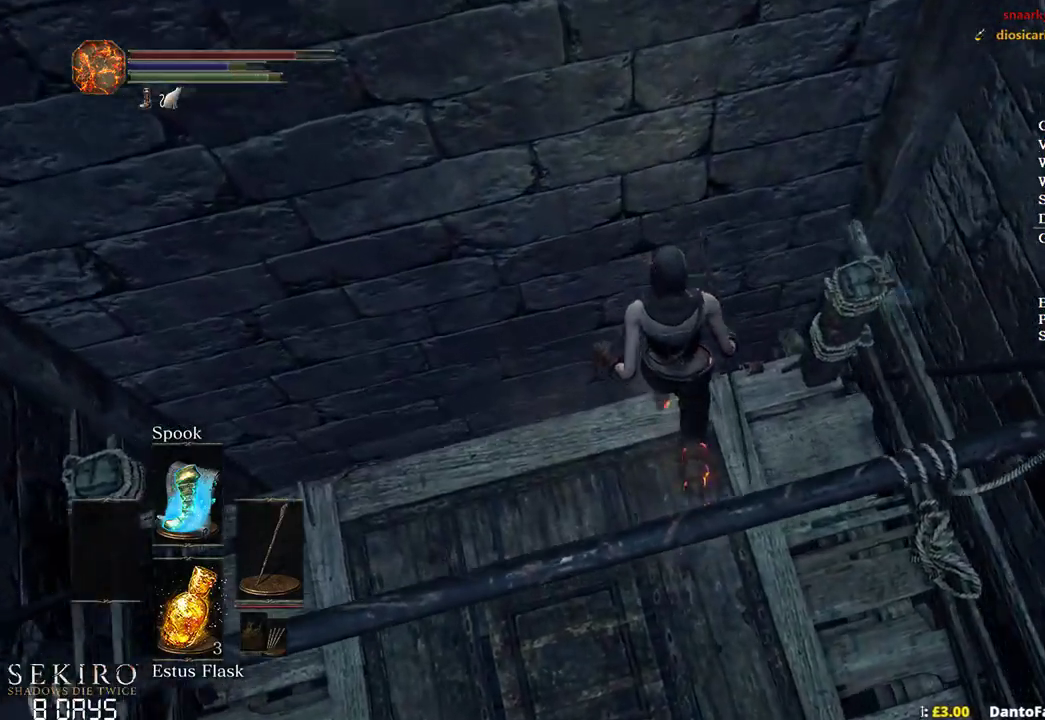
{"buttons": [], "left_stick": "up", "right_stick": "center", "events": []}
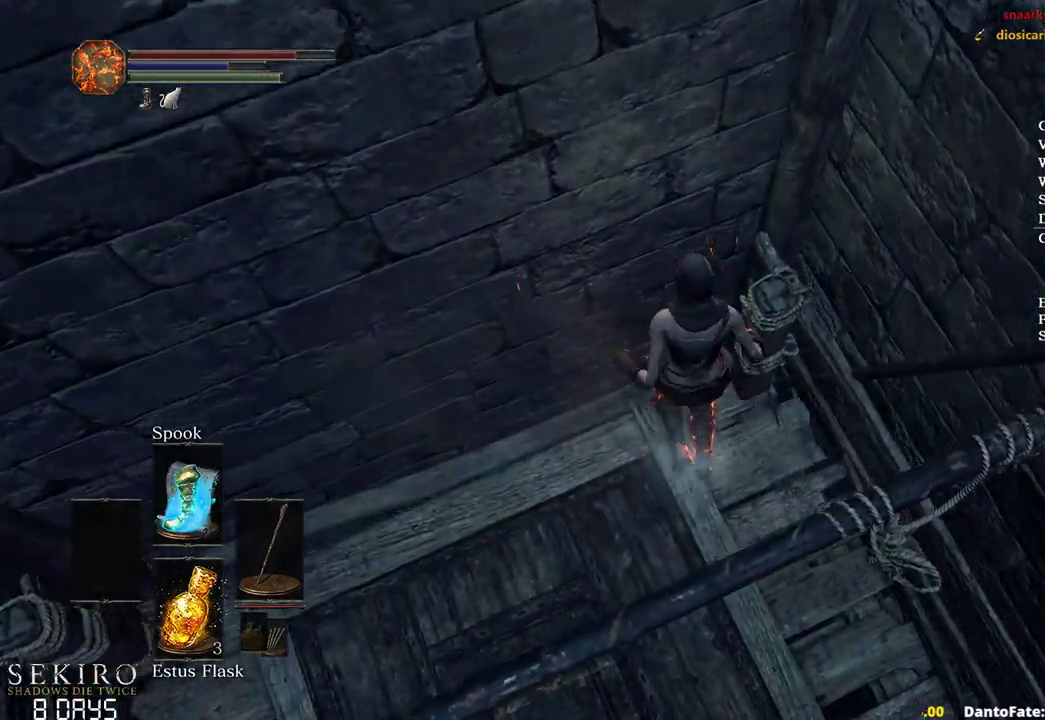
{"buttons": ["B"], "left_stick": "up-left", "right_stick": "center", "events": [[67, "B", "down"], [467, "left_stick", "up-left"]]}
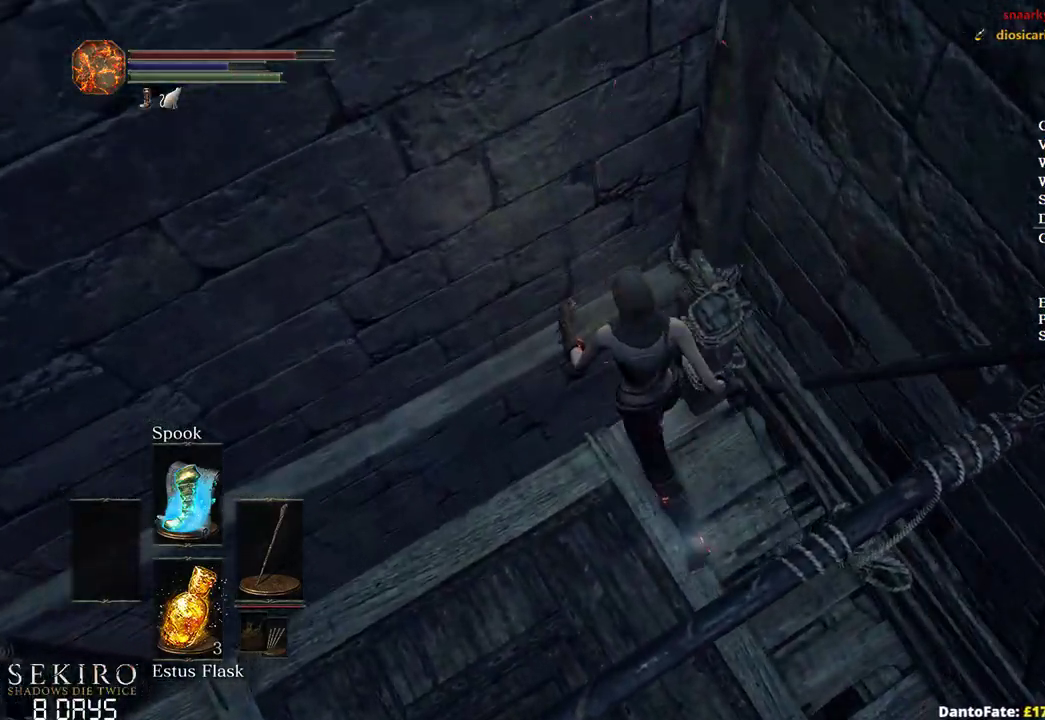
{"buttons": ["B"], "left_stick": "up-left", "right_stick": "center", "events": []}
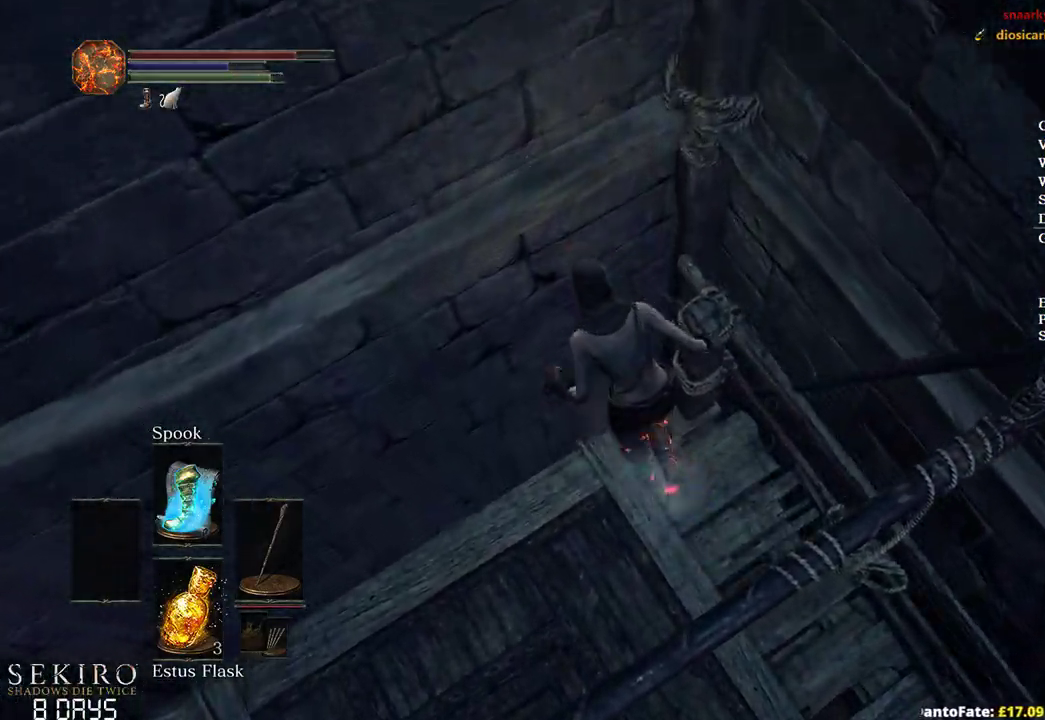
{"buttons": ["B"], "left_stick": "up-left", "right_stick": "center", "events": []}
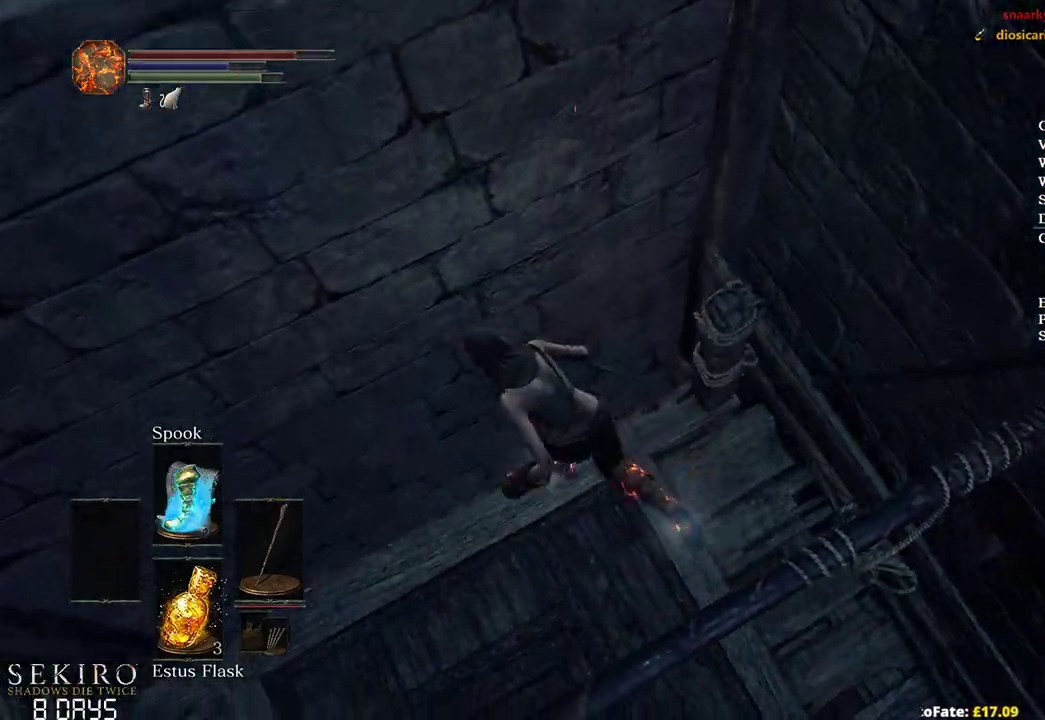
{"buttons": ["B"], "left_stick": "up", "right_stick": "center", "events": [[300, "left_stick", "up"]]}
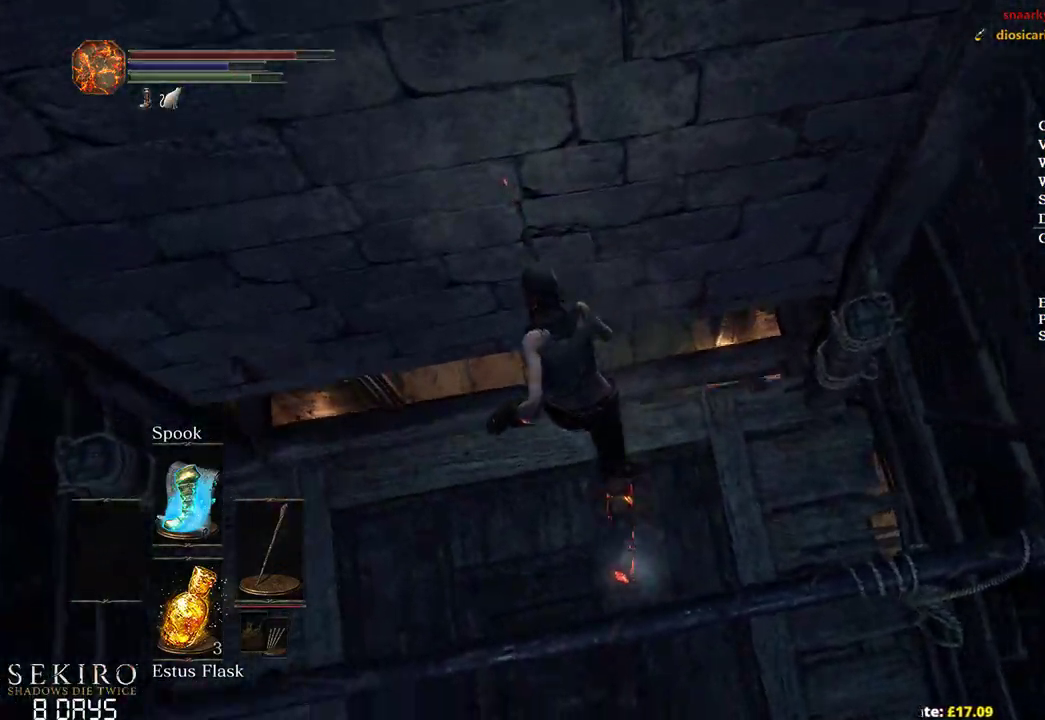
{"buttons": ["B"], "left_stick": "up", "right_stick": "center", "events": []}
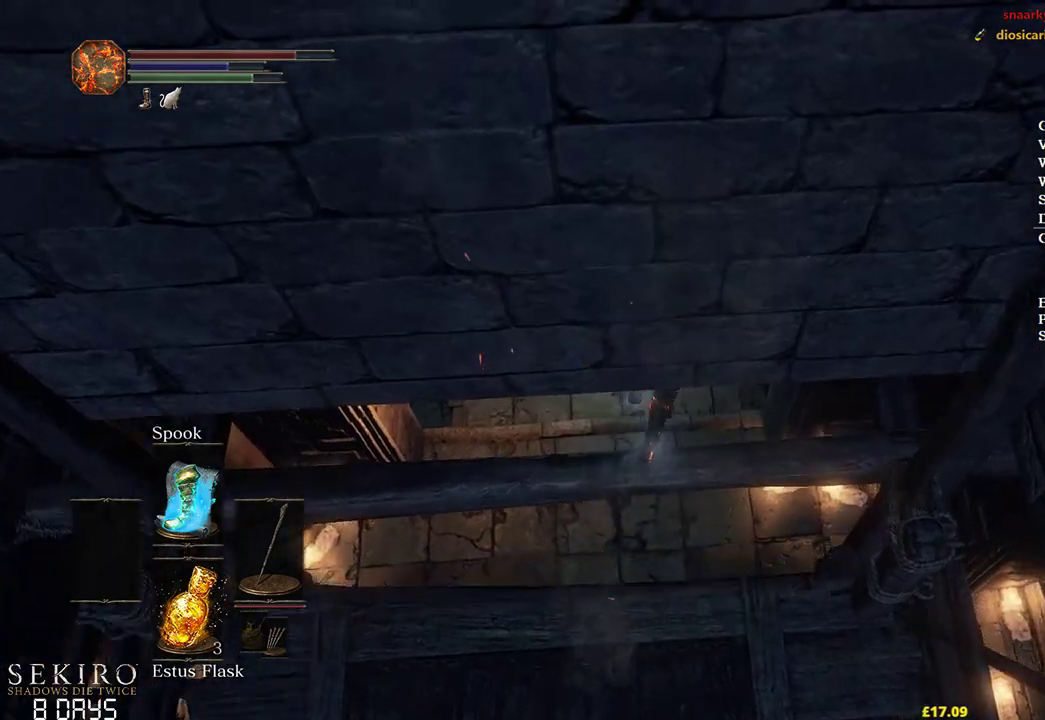
{"buttons": ["B"], "left_stick": "up", "right_stick": "center", "events": [[167, "B", "up"], [317, "B", "down"], [383, "B", "up"], [467, "B", "down"]]}
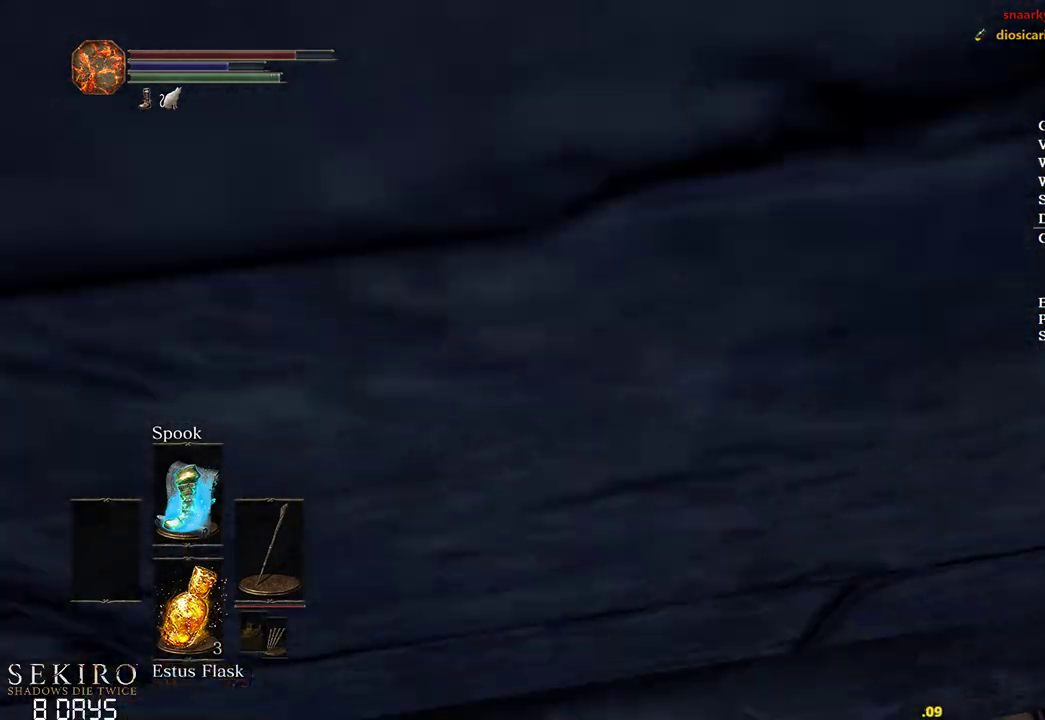
{"buttons": [], "left_stick": "up-right", "right_stick": "center", "events": [[50, "B", "up"], [133, "B", "down"], [200, "B", "up"], [267, "B", "down"], [333, "B", "up"], [333, "left_stick", "up-right"], [417, "B", "down"], [483, "B", "up"]]}
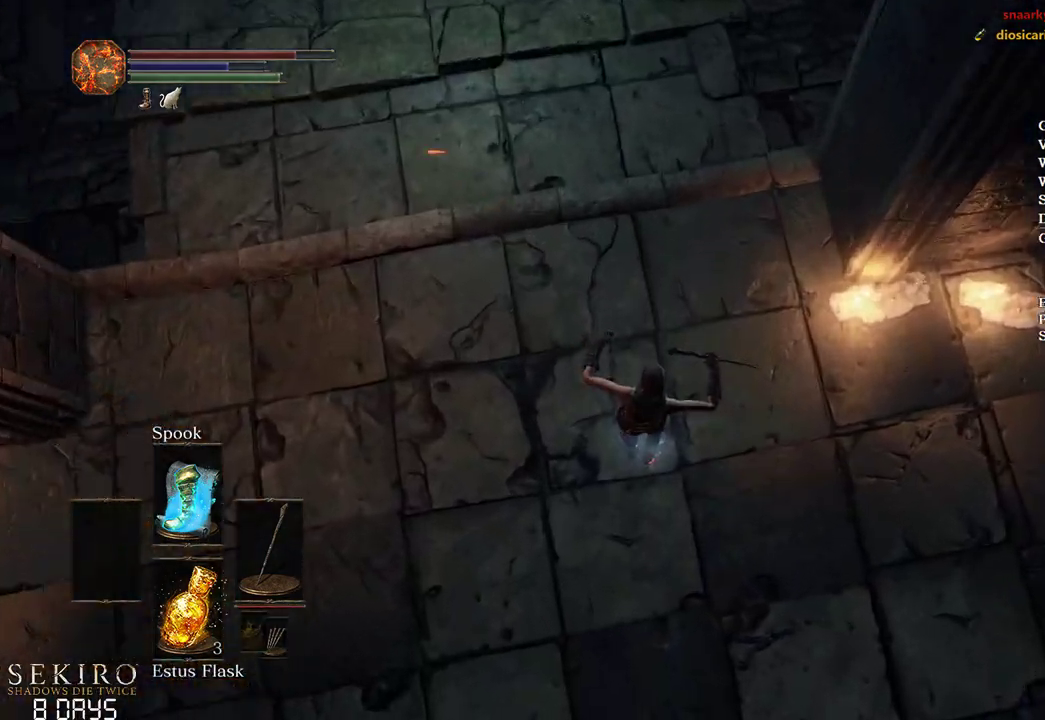
{"buttons": [], "left_stick": "up", "right_stick": "center", "events": [[67, "B", "down"], [133, "B", "up"], [217, "B", "down"], [283, "B", "up"], [350, "B", "down"], [383, "left_stick", "up"], [417, "B", "up"]]}
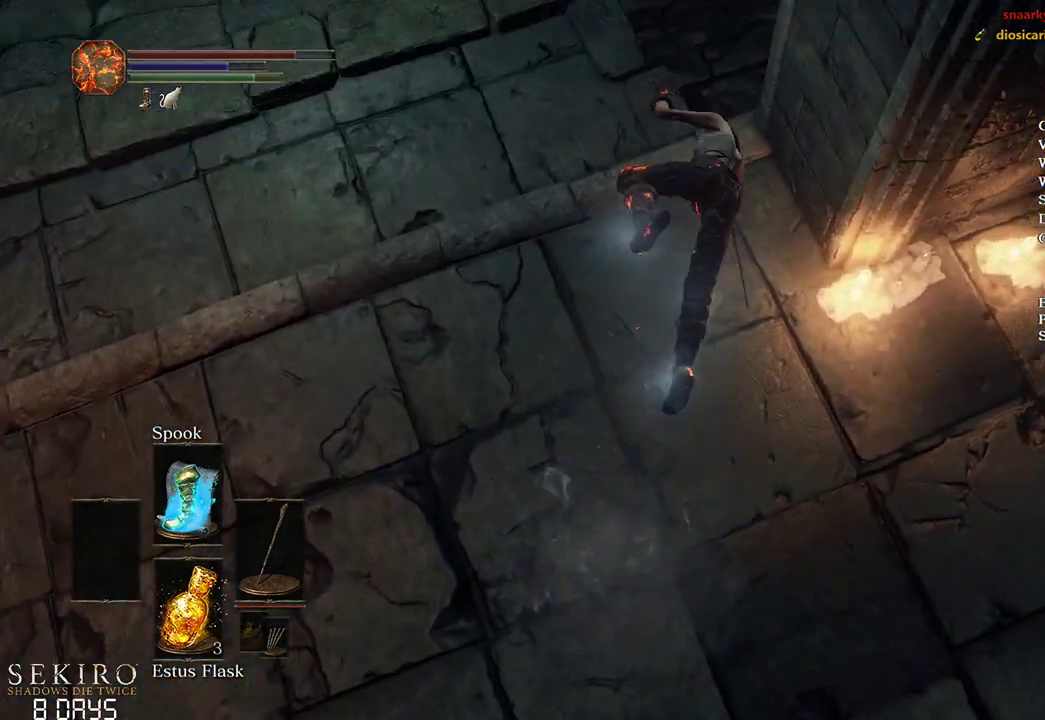
{"buttons": ["B"], "left_stick": "up", "right_stick": "right", "events": [[217, "right_stick", "right"], [500, "B", "down"]]}
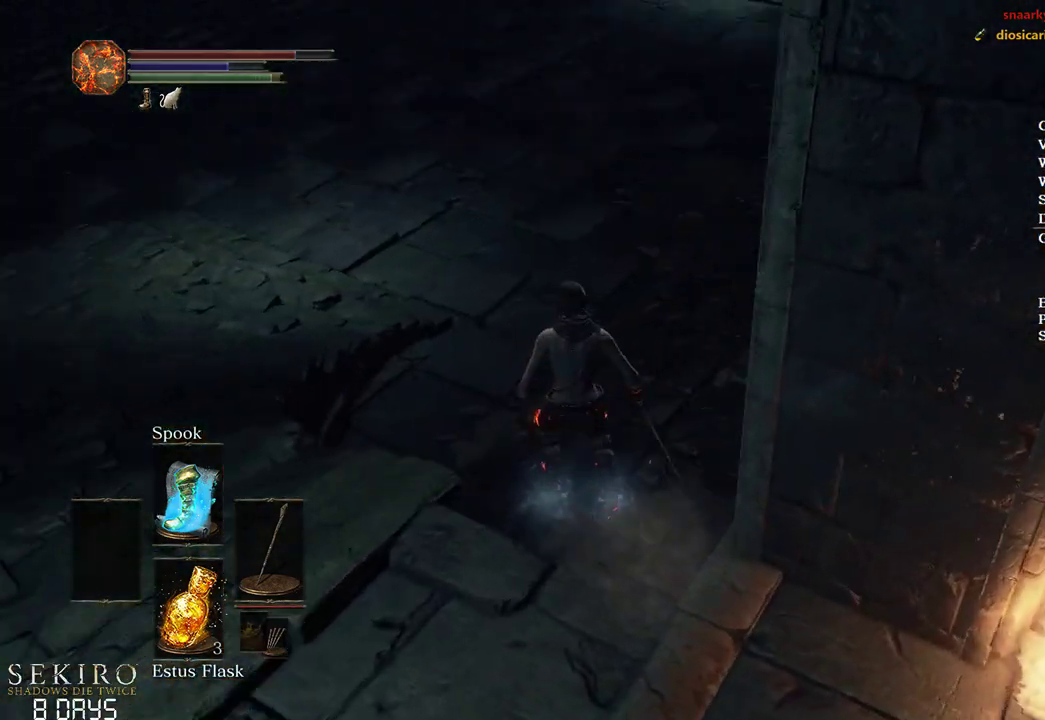
{"buttons": ["B"], "left_stick": "up", "right_stick": "center", "events": [[100, "B", "up"], [117, "right_stick", "center"], [183, "B", "down"], [250, "B", "up"], [317, "B", "down"], [417, "B", "up"], [483, "B", "down"]]}
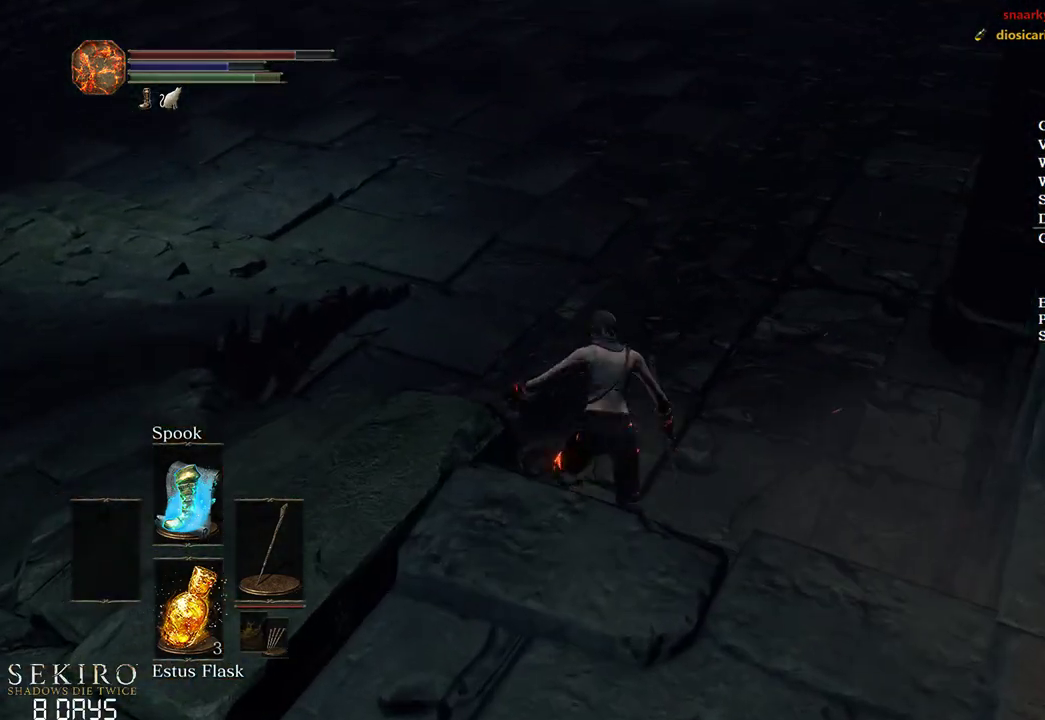
{"buttons": ["B"], "left_stick": "up", "right_stick": "center", "events": [[50, "B", "up"], [167, "B", "down"], [183, "right_stick", "up"], [367, "right_stick", "center"]]}
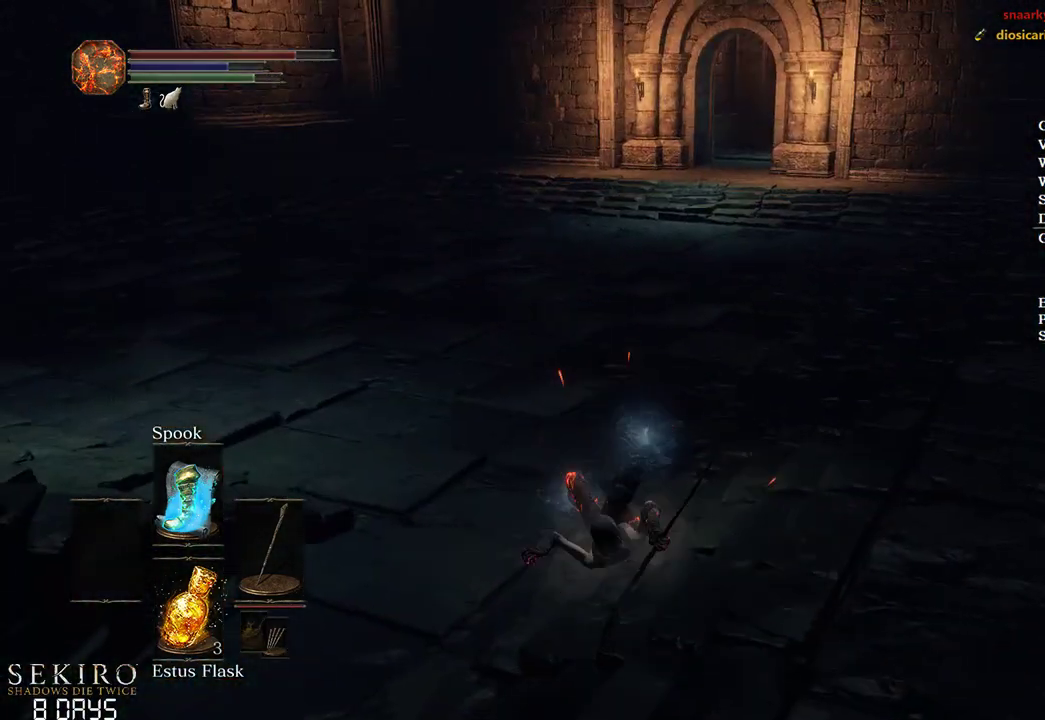
{"buttons": ["B"], "left_stick": "up", "right_stick": "center", "events": []}
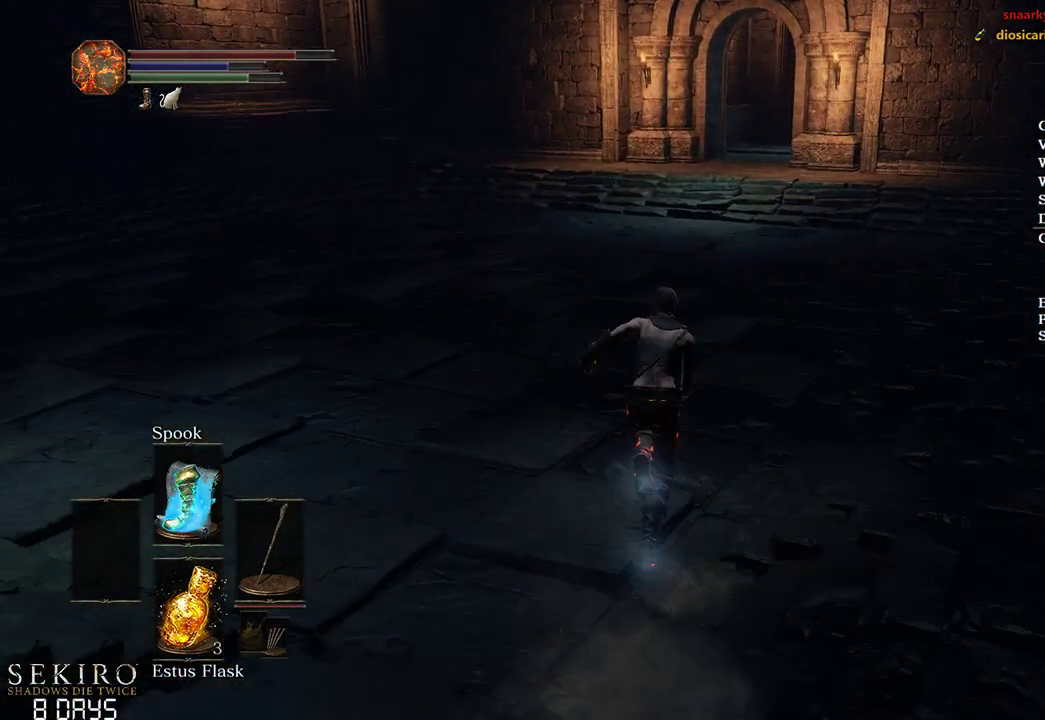
{"buttons": ["B"], "left_stick": "up", "right_stick": "center", "events": []}
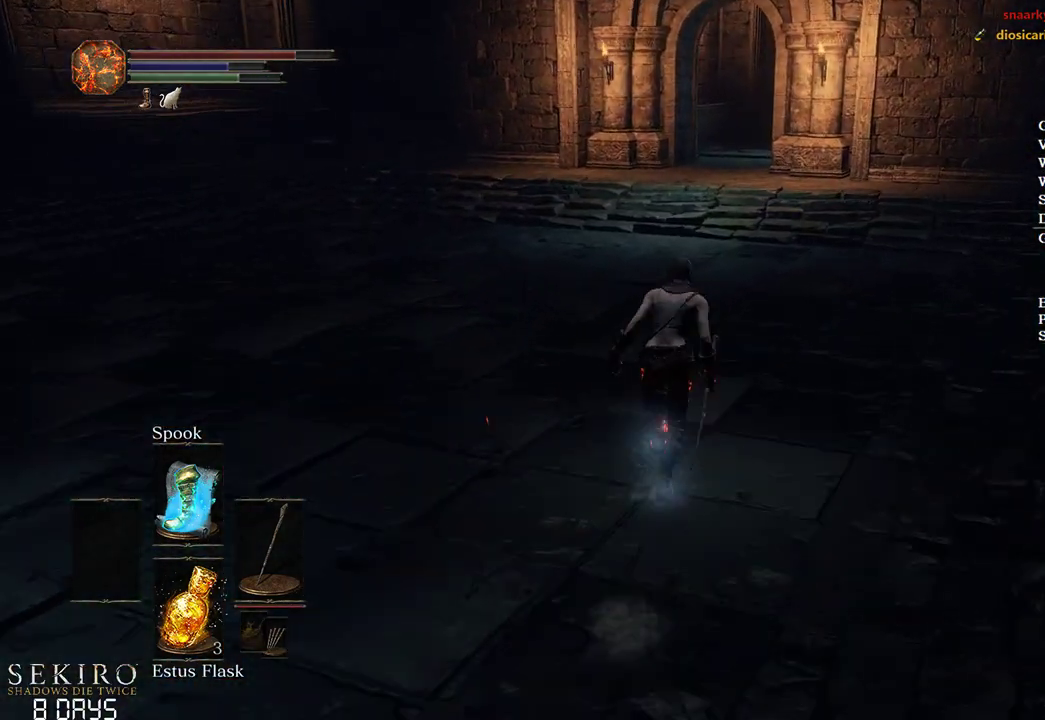
{"buttons": ["B"], "left_stick": "up", "right_stick": "center", "events": []}
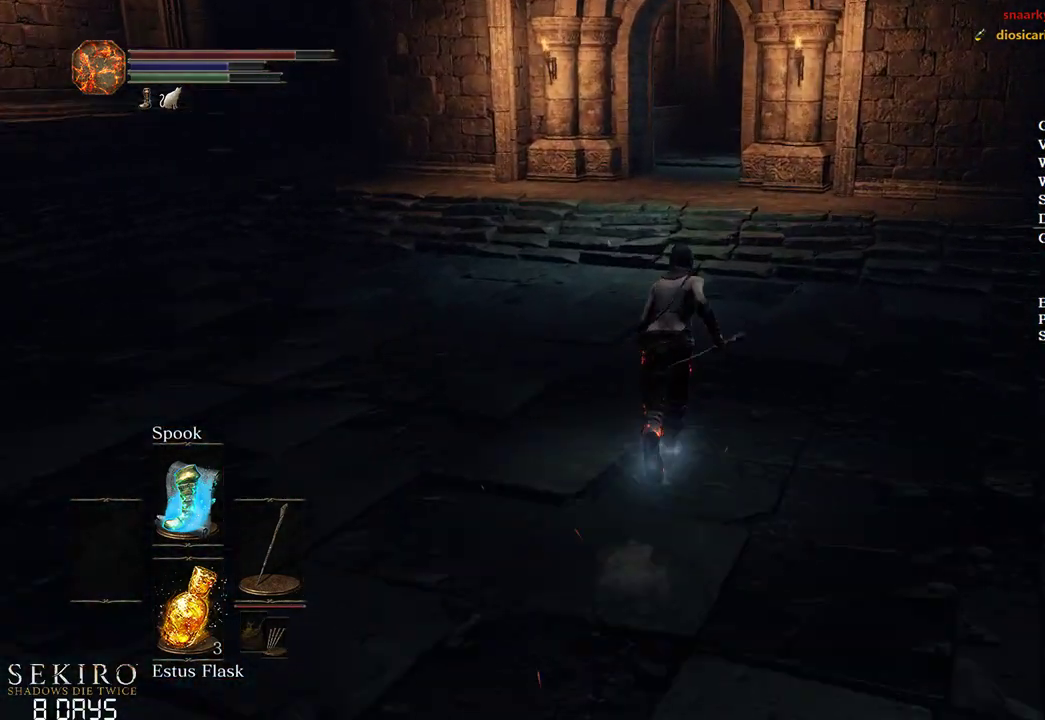
{"buttons": ["B", "DPAD_DOWN"], "left_stick": "up", "right_stick": "center", "events": [[33, "DPAD_DOWN", "down"]]}
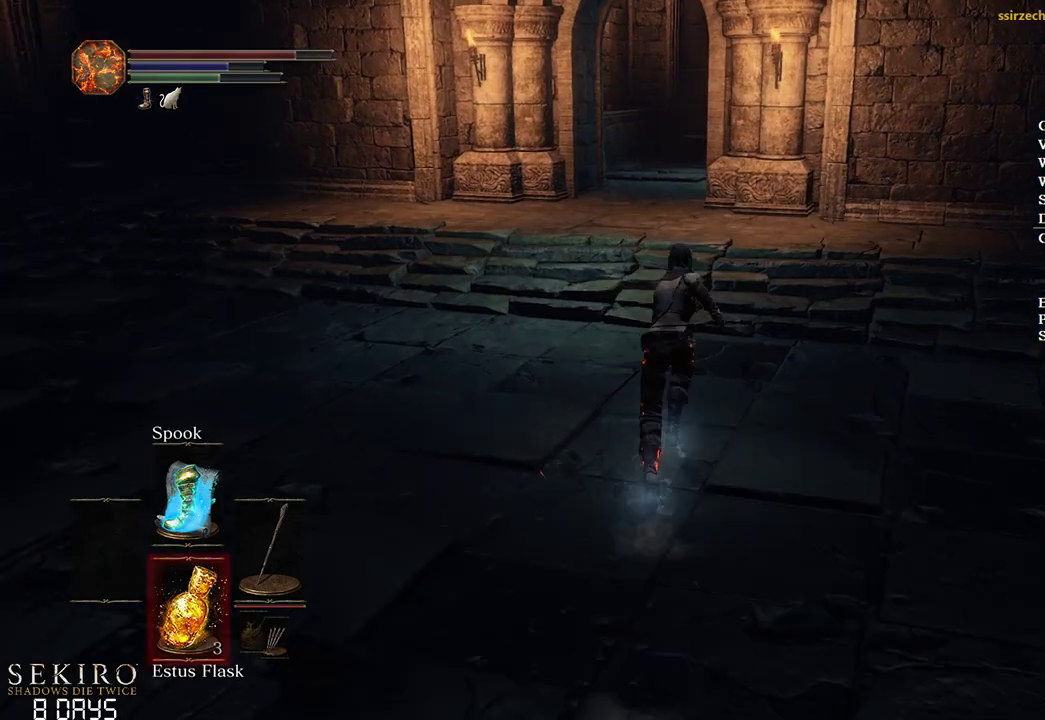
{"buttons": ["B"], "left_stick": "up", "right_stick": "center", "events": [[167, "DPAD_DOWN", "up"]]}
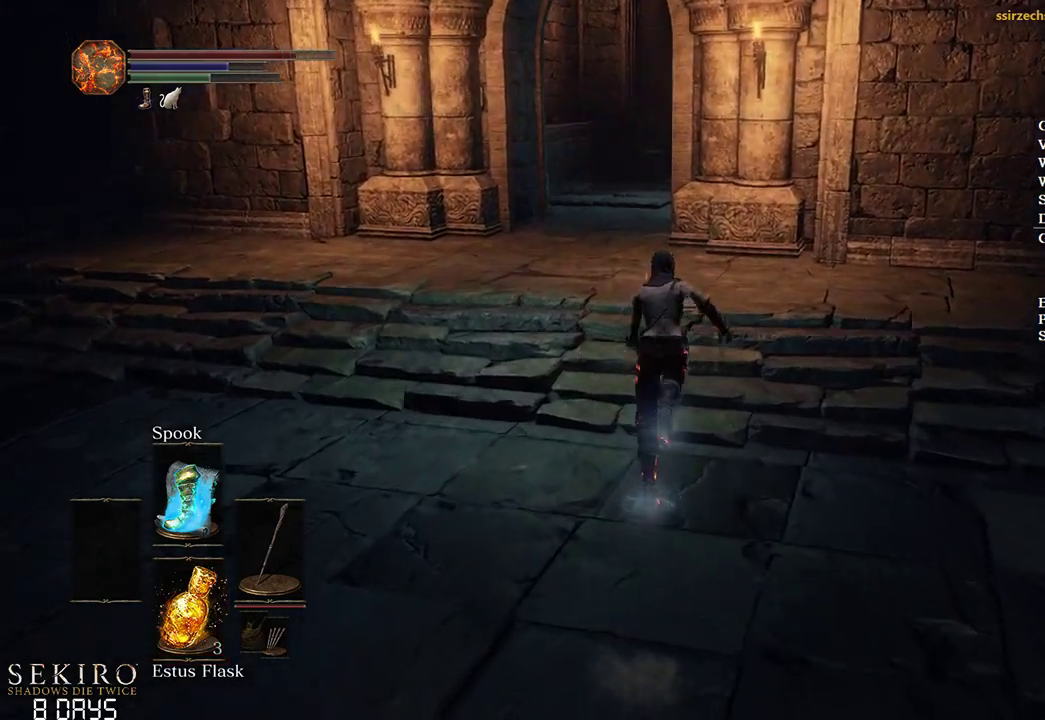
{"buttons": ["B"], "left_stick": "up", "right_stick": "center", "events": []}